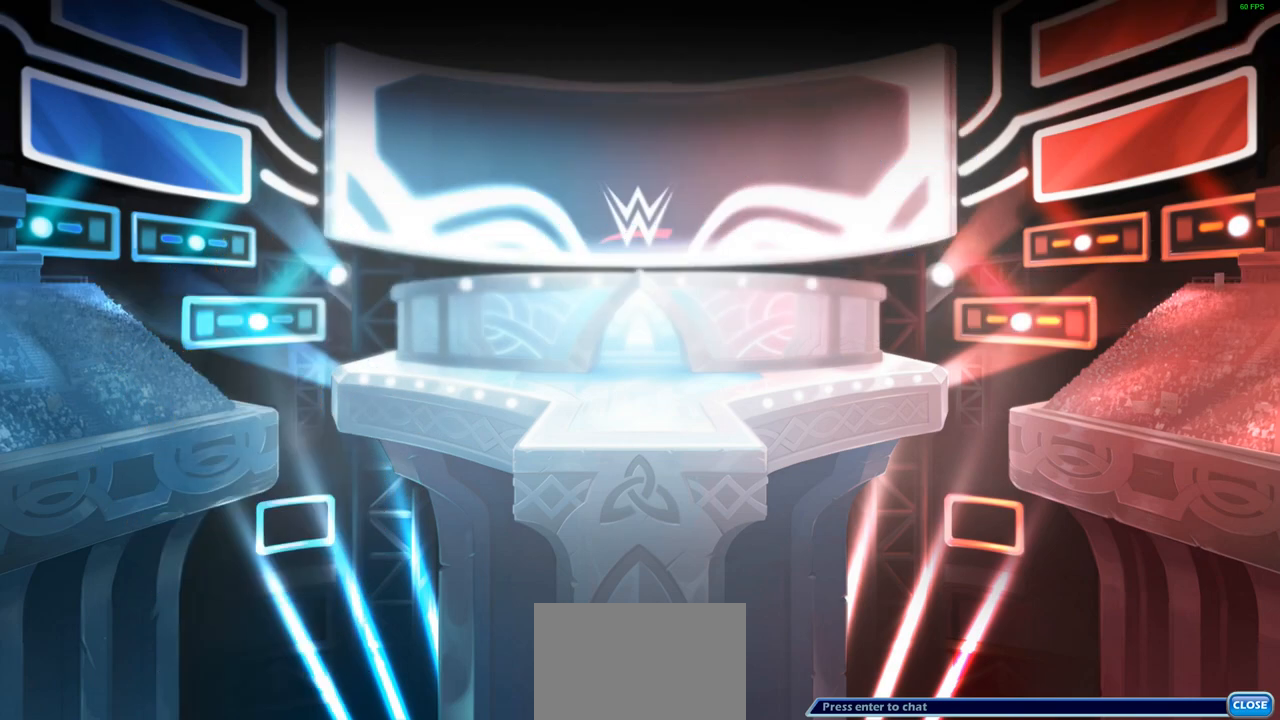
Gameplay with a controller (PlayStation layout); each line is a JSON object with the inputs held at the frame after it. "events" lists button and stick changes between this image and that frame as [ms after this image, input, new state], when the widget could be followed in between. Not read: L3 R3.
{"buttons": [], "left_stick": "center", "right_stick": "center", "events": []}
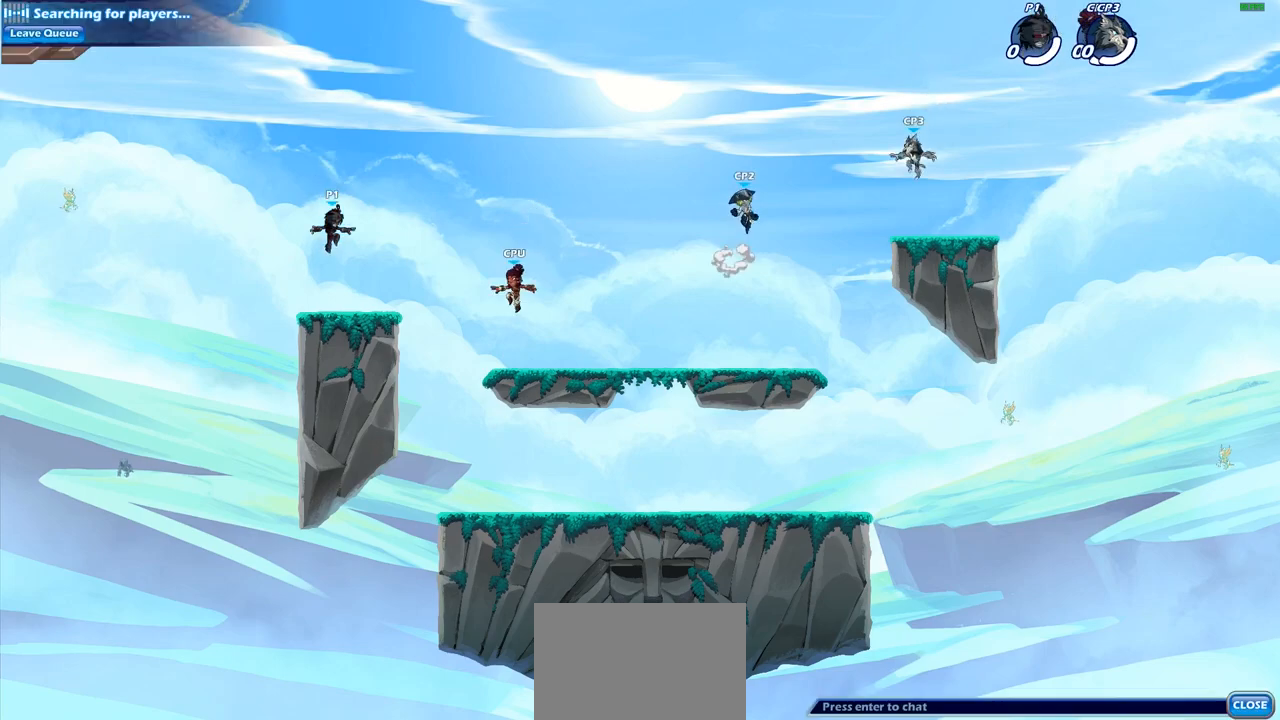
{"buttons": [], "left_stick": "right", "right_stick": "center", "events": [[17, "left_stick", "up-left"], [183, "left_stick", "right"], [267, "left_stick", "left"], [417, "left_stick", "right"]]}
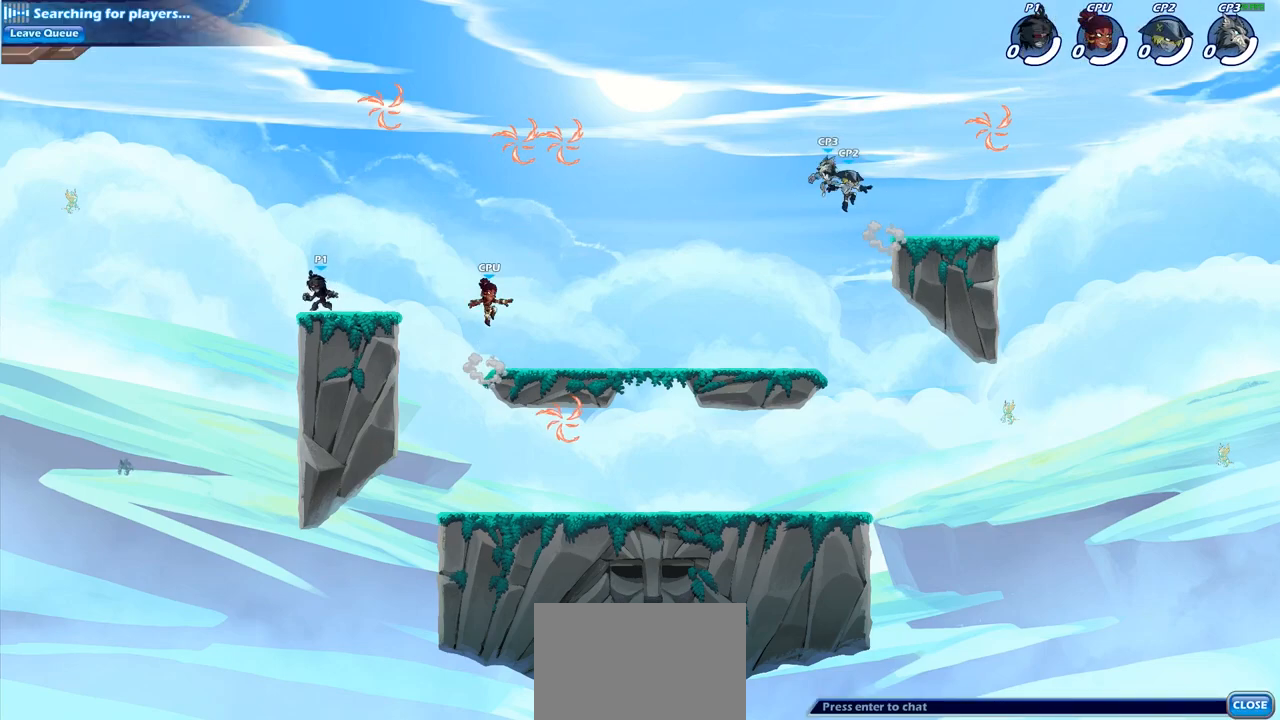
{"buttons": [], "left_stick": "right", "right_stick": "center", "events": [[83, "R2", "down"], [250, "R2", "up"], [333, "CROSS", "down"], [450, "CROSS", "up"]]}
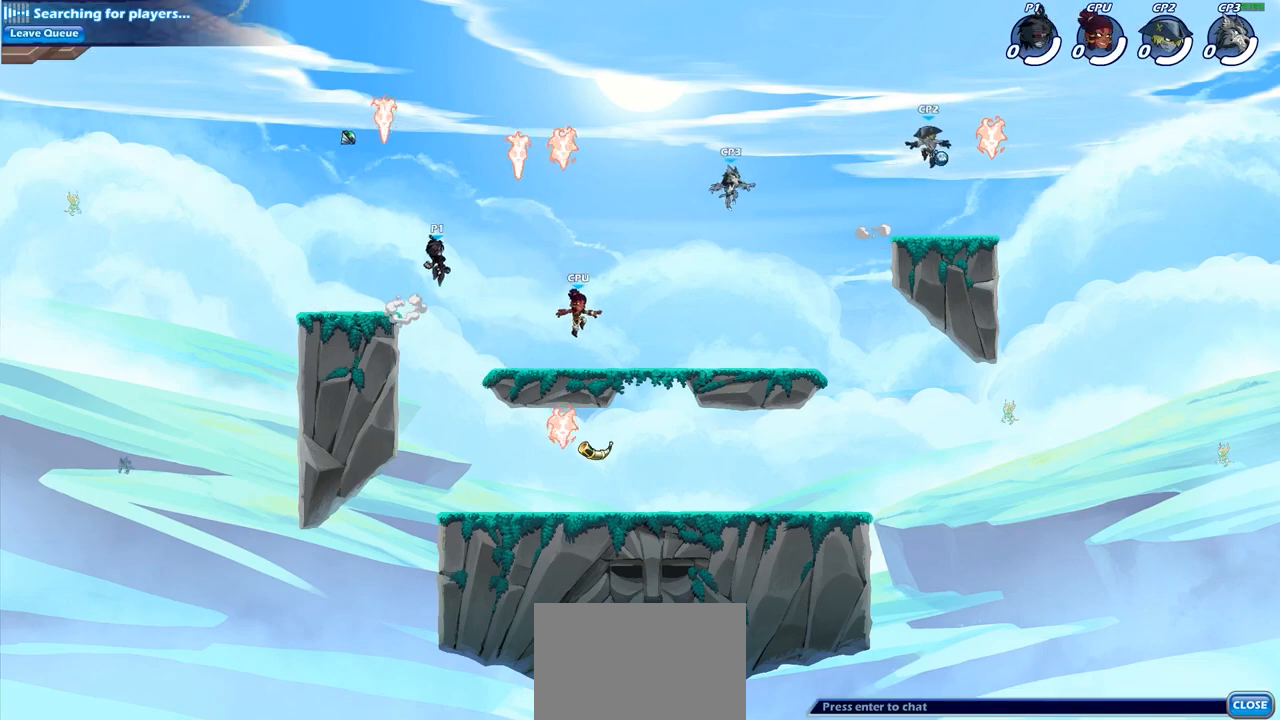
{"buttons": [], "left_stick": "down-left", "right_stick": "center", "events": [[33, "CROSS", "down"], [150, "CROSS", "up"], [167, "R1", "down"], [300, "R1", "up"], [350, "left_stick", "down-left"]]}
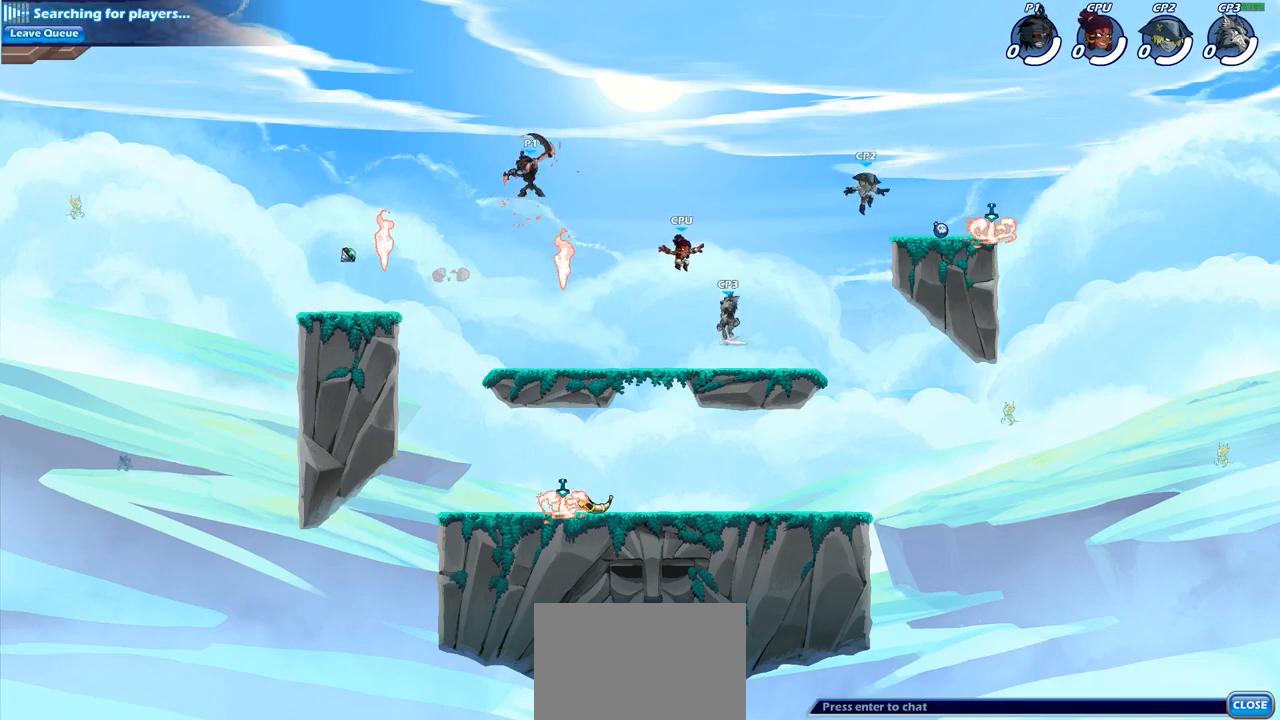
{"buttons": ["R2"], "left_stick": "right", "right_stick": "center", "events": [[233, "left_stick", "down-right"], [383, "left_stick", "right"], [467, "R2", "down"]]}
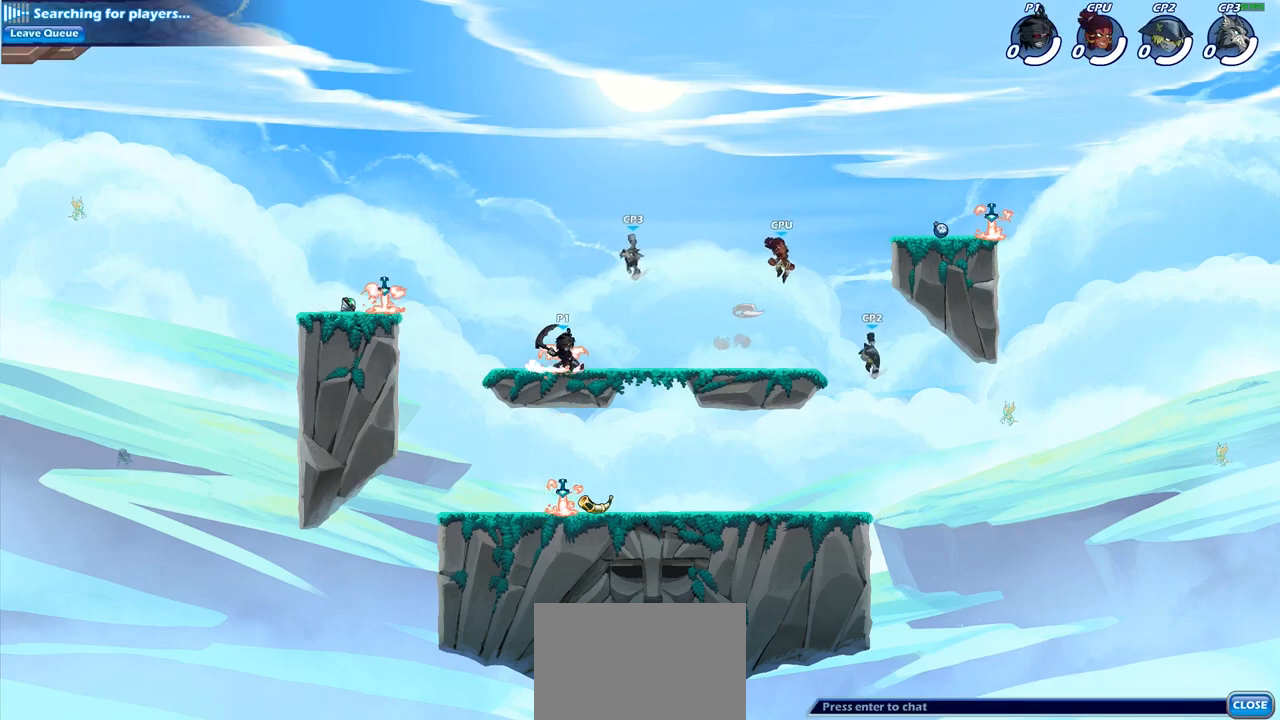
{"buttons": [], "left_stick": "center", "right_stick": "center", "events": [[50, "SQUARE", "down"], [133, "R2", "up"], [200, "SQUARE", "up"], [367, "left_stick", "center"]]}
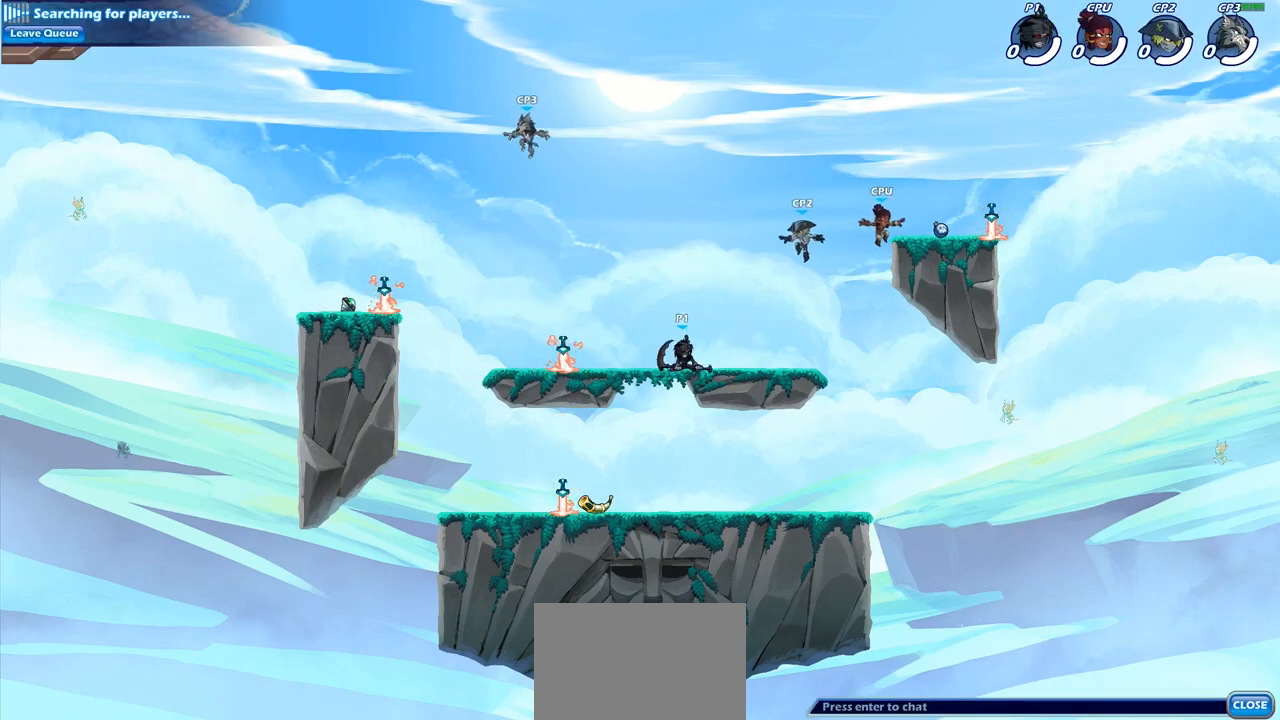
{"buttons": [], "left_stick": "left", "right_stick": "center", "events": [[133, "left_stick", "up-right"], [150, "CROSS", "down"], [200, "SQUARE", "down"], [267, "left_stick", "up-left"], [283, "CROSS", "up"], [300, "SQUARE", "up"], [417, "left_stick", "left"]]}
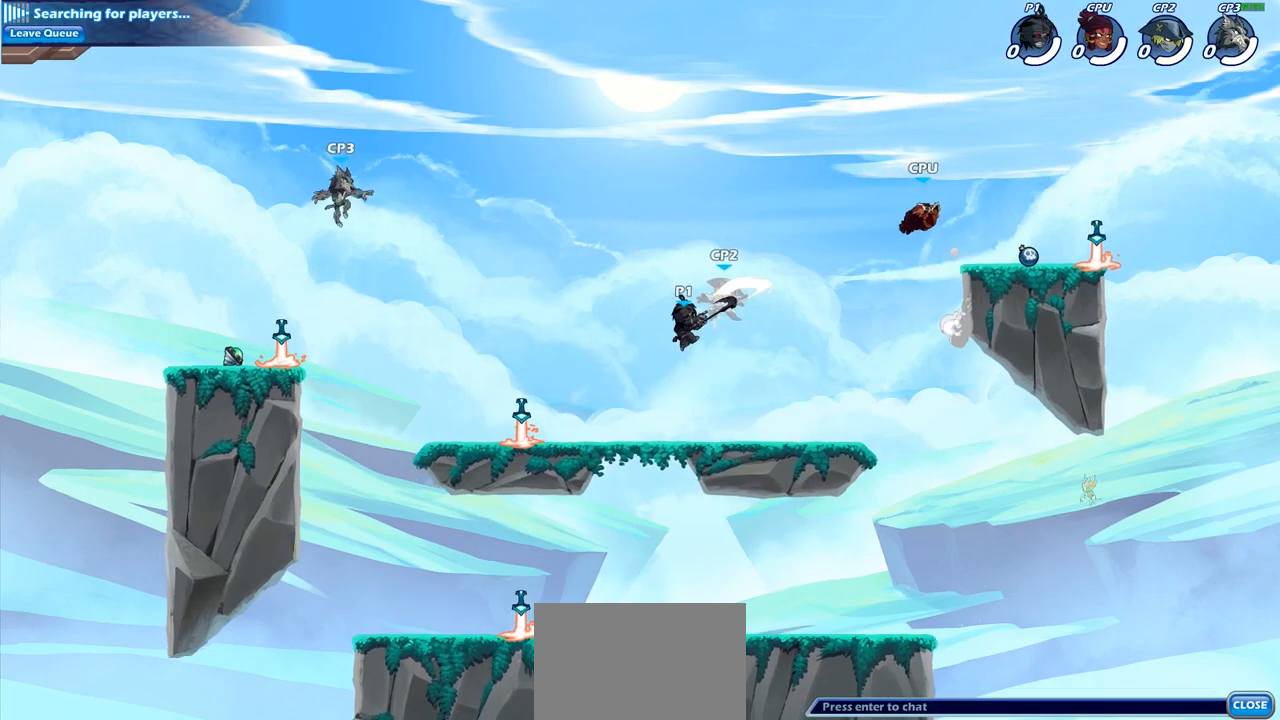
{"buttons": [], "left_stick": "down-right", "right_stick": "center", "events": [[383, "left_stick", "down-right"]]}
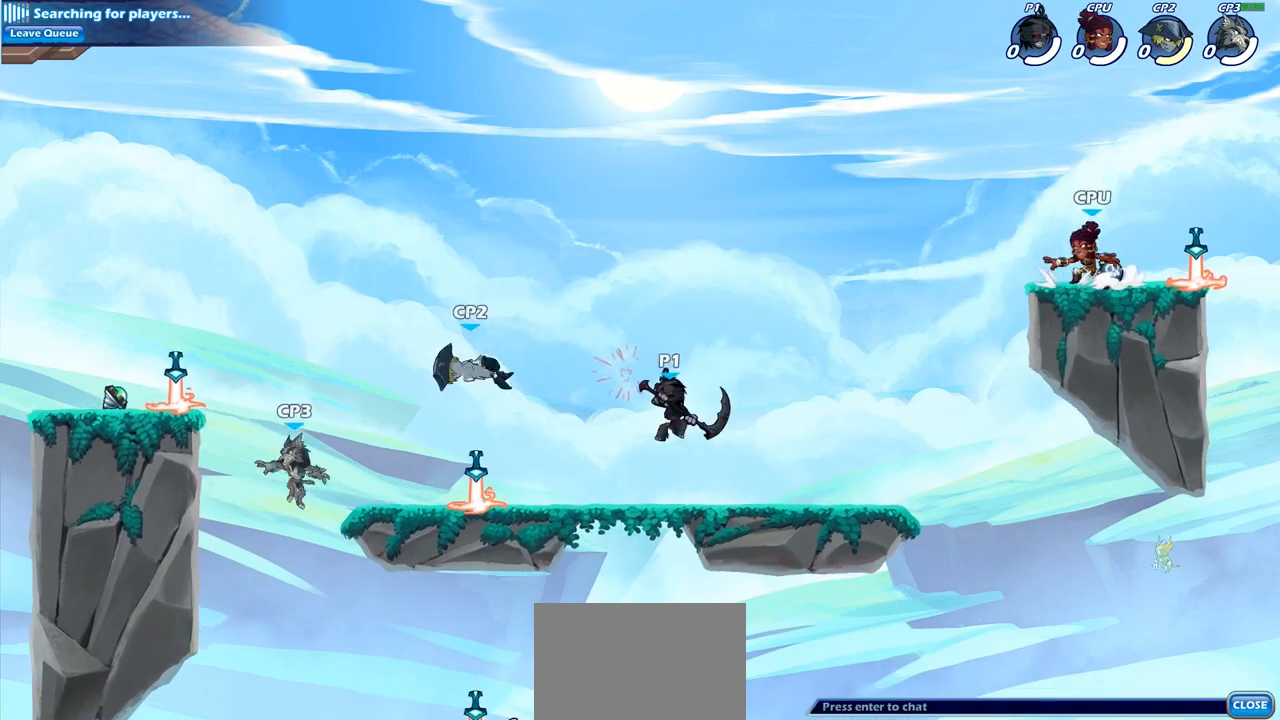
{"buttons": [], "left_stick": "left", "right_stick": "center", "events": [[50, "left_stick", "left"], [250, "R2", "down"], [400, "R2", "up"]]}
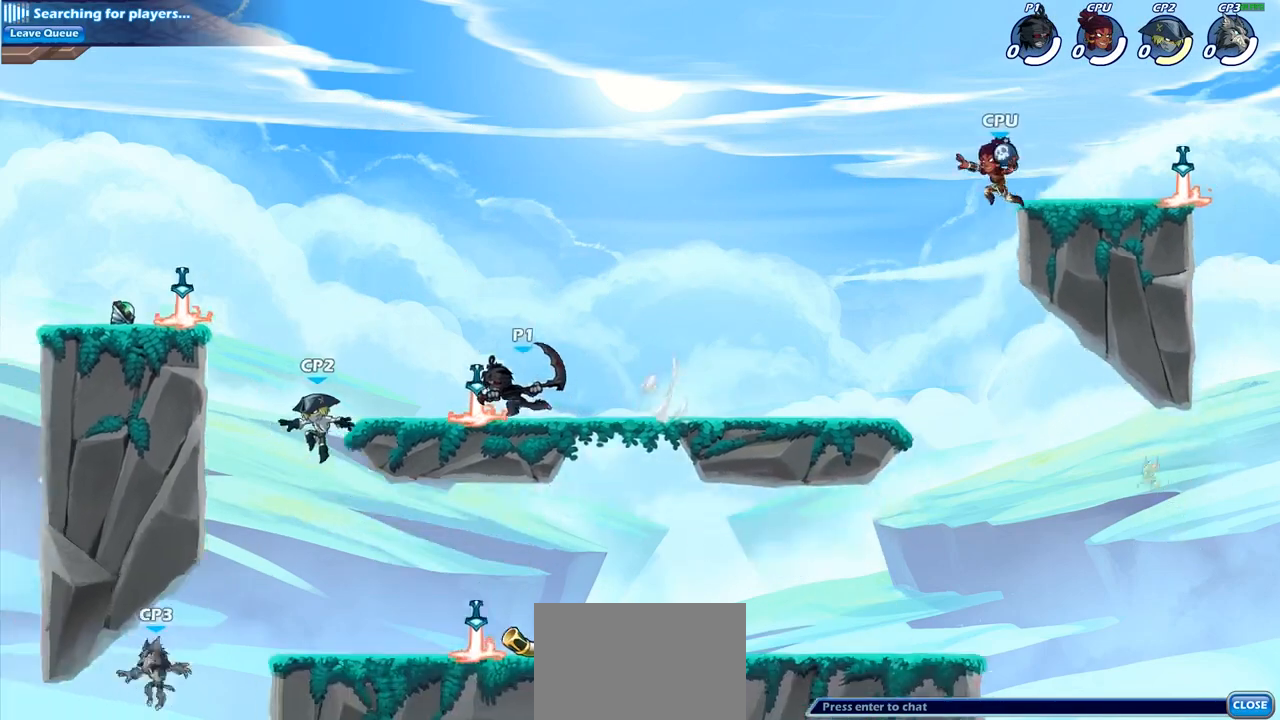
{"buttons": [], "left_stick": "center", "right_stick": "center", "events": [[50, "SQUARE", "down"], [50, "left_stick", "center"], [167, "SQUARE", "up"]]}
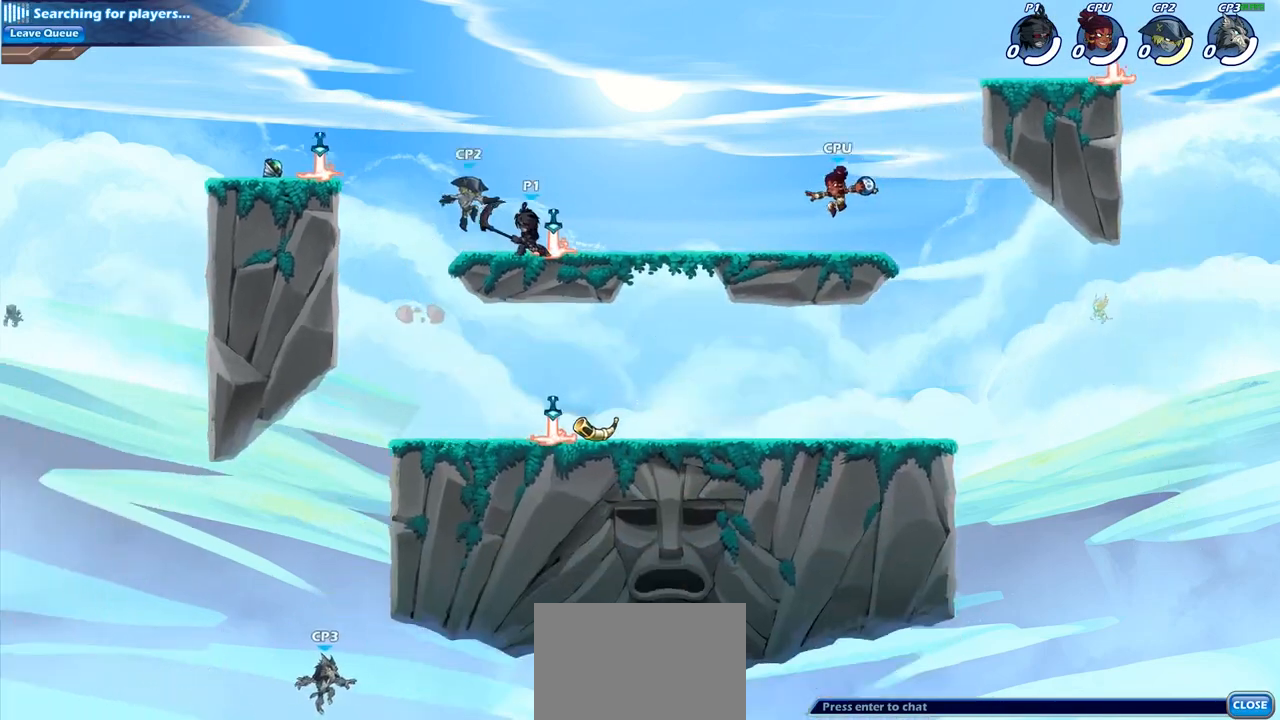
{"buttons": [], "left_stick": "down-left", "right_stick": "center", "events": [[133, "CROSS", "down"], [150, "left_stick", "down-right"], [183, "SQUARE", "down"], [200, "left_stick", "down"], [217, "CROSS", "up"], [283, "SQUARE", "up"], [350, "left_stick", "down-left"]]}
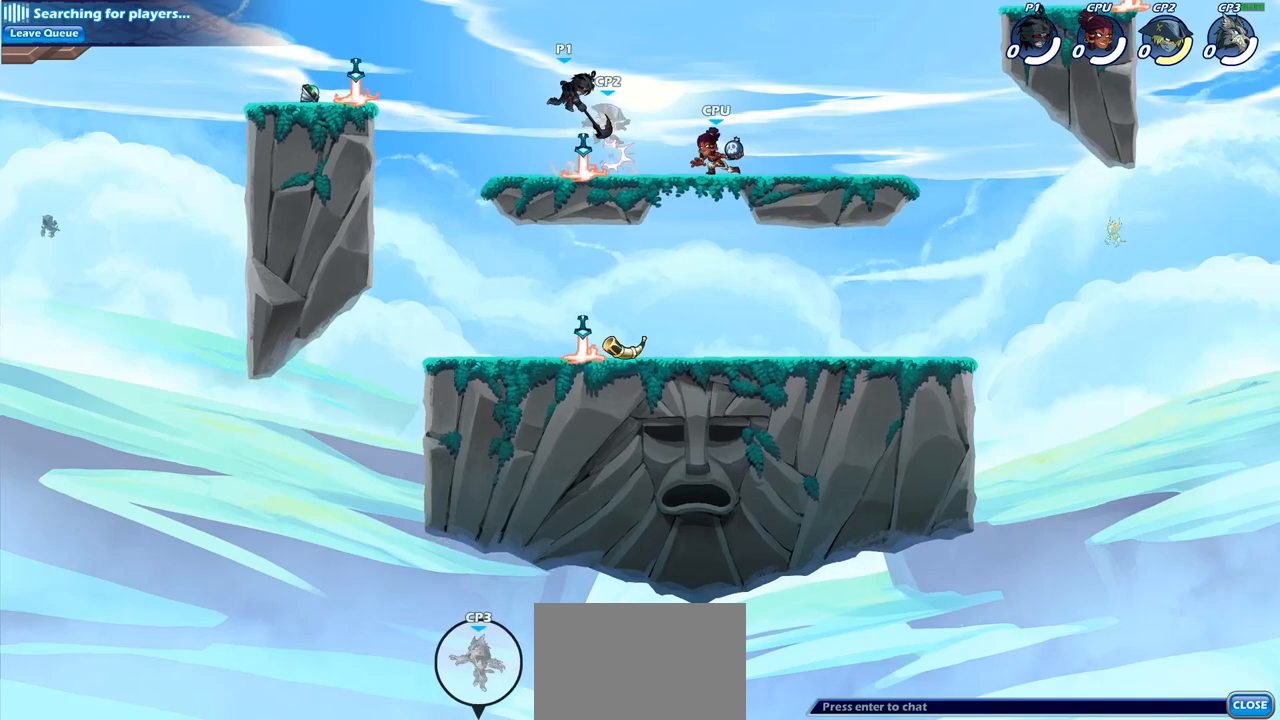
{"buttons": ["CROSS"], "left_stick": "right", "right_stick": "center", "events": [[17, "left_stick", "center"], [67, "left_stick", "right"], [433, "CROSS", "down"]]}
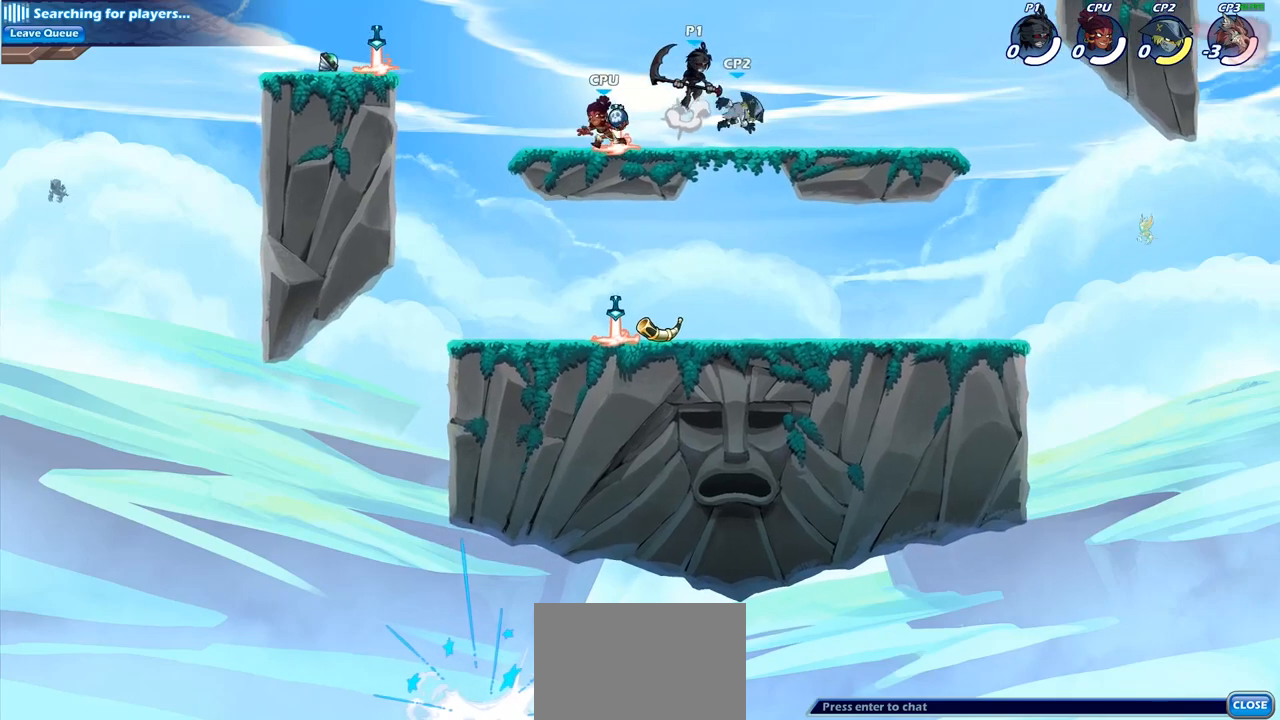
{"buttons": [], "left_stick": "right", "right_stick": "center", "events": [[50, "CROSS", "up"], [183, "left_stick", "down-left"], [300, "SQUARE", "down"], [383, "SQUARE", "up"], [383, "left_stick", "down-right"], [450, "left_stick", "right"]]}
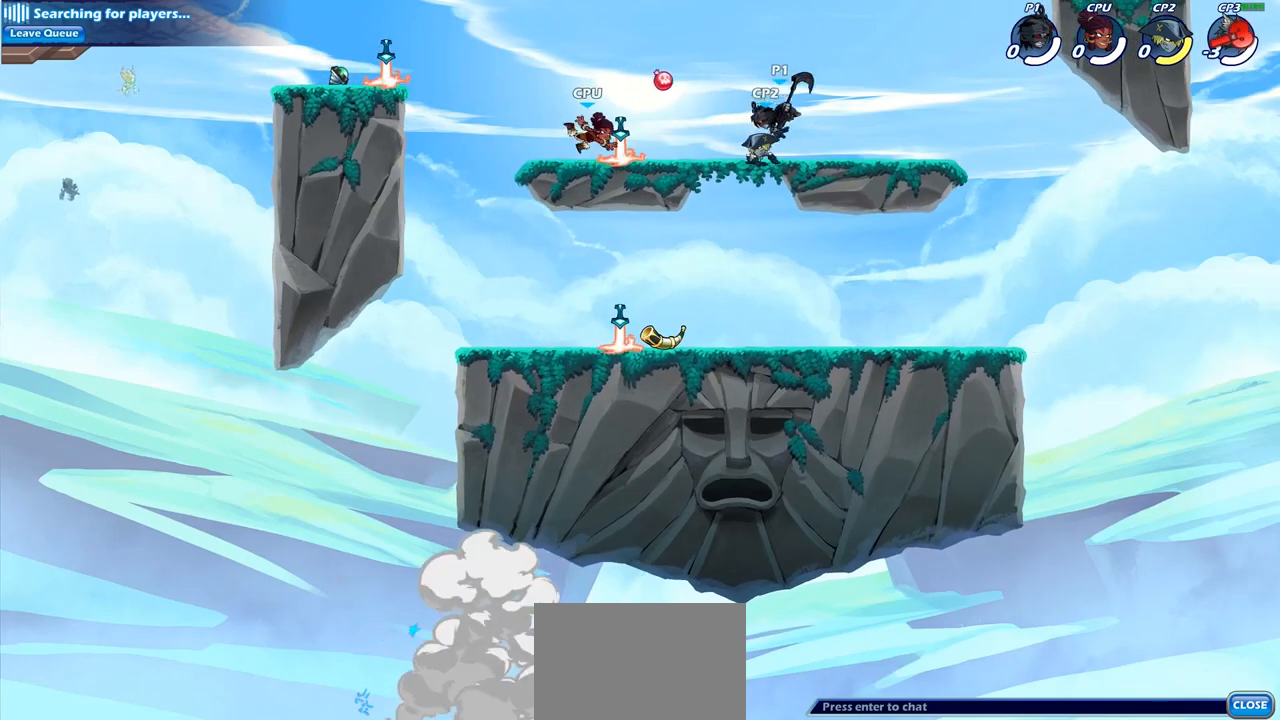
{"buttons": [], "left_stick": "left", "right_stick": "center", "events": [[300, "left_stick", "left"]]}
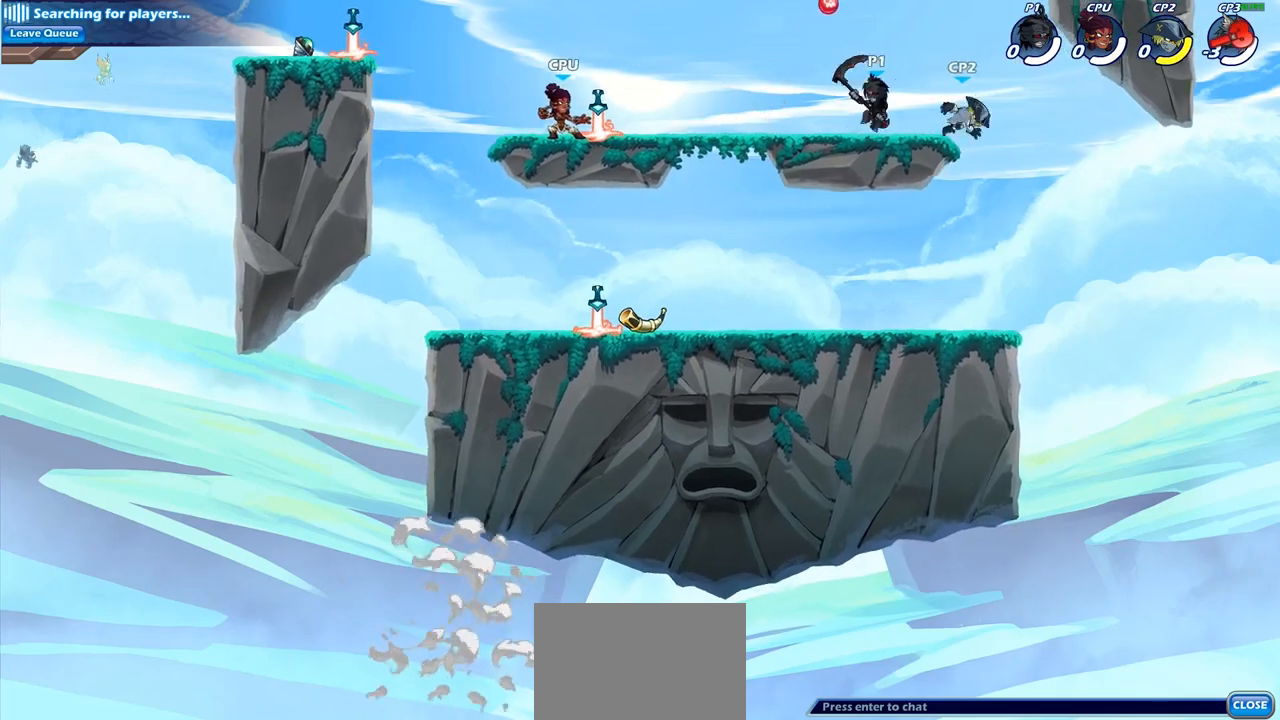
{"buttons": [], "left_stick": "up-right", "right_stick": "center", "events": [[50, "left_stick", "up-right"], [250, "left_stick", "up-left"], [467, "left_stick", "up-right"]]}
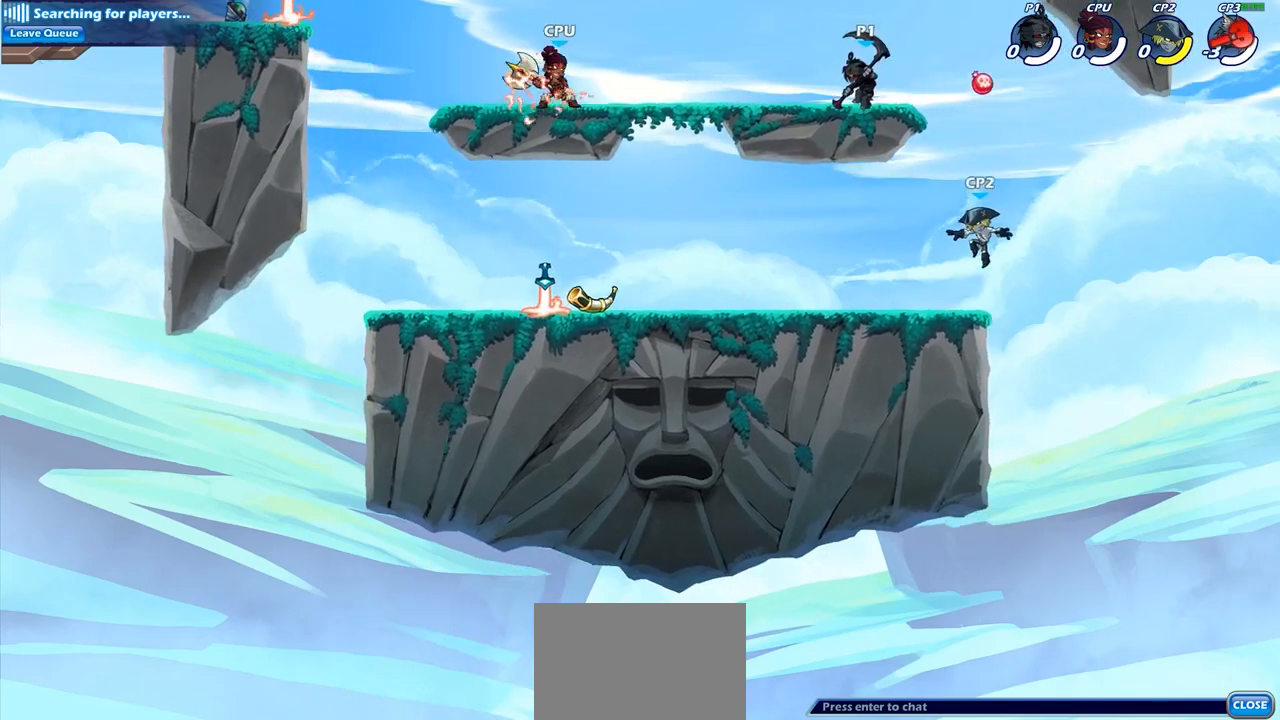
{"buttons": [], "left_stick": "down-left", "right_stick": "center", "events": [[283, "left_stick", "down-right"], [350, "left_stick", "down-left"]]}
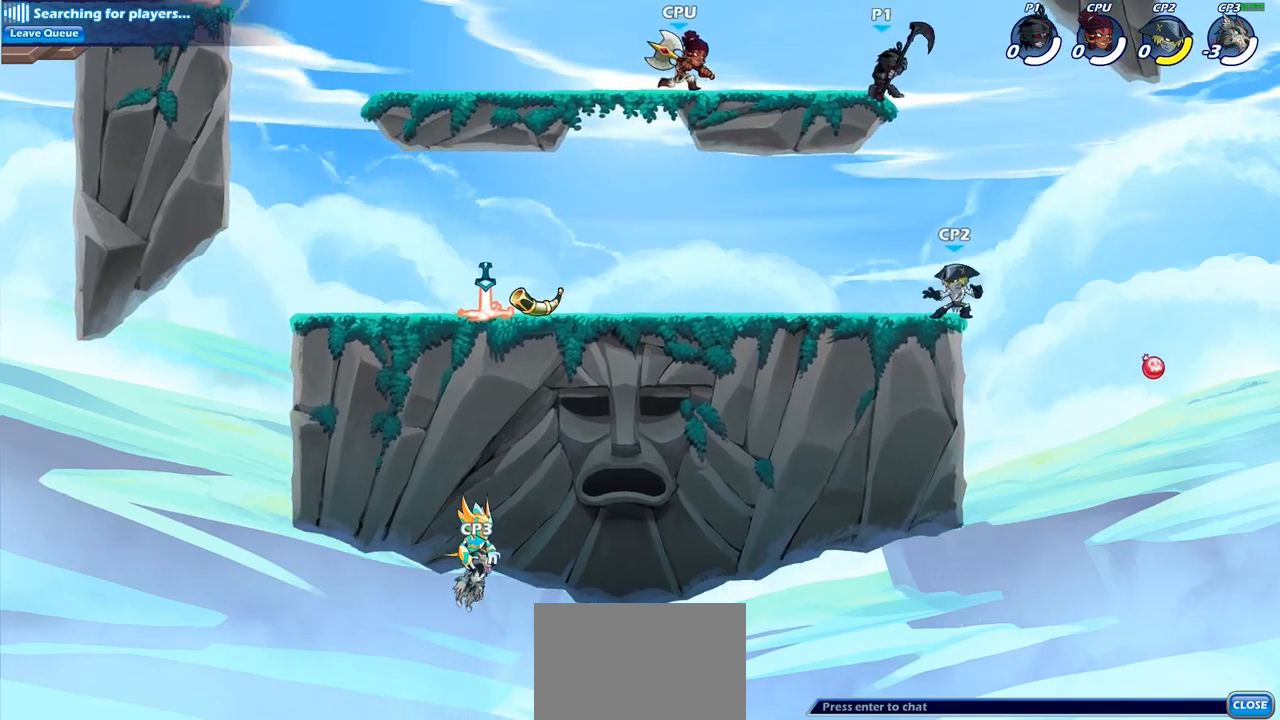
{"buttons": [], "left_stick": "center", "right_stick": "center", "events": [[33, "SQUARE", "down"], [67, "left_stick", "down-right"], [133, "SQUARE", "up"], [350, "left_stick", "center"]]}
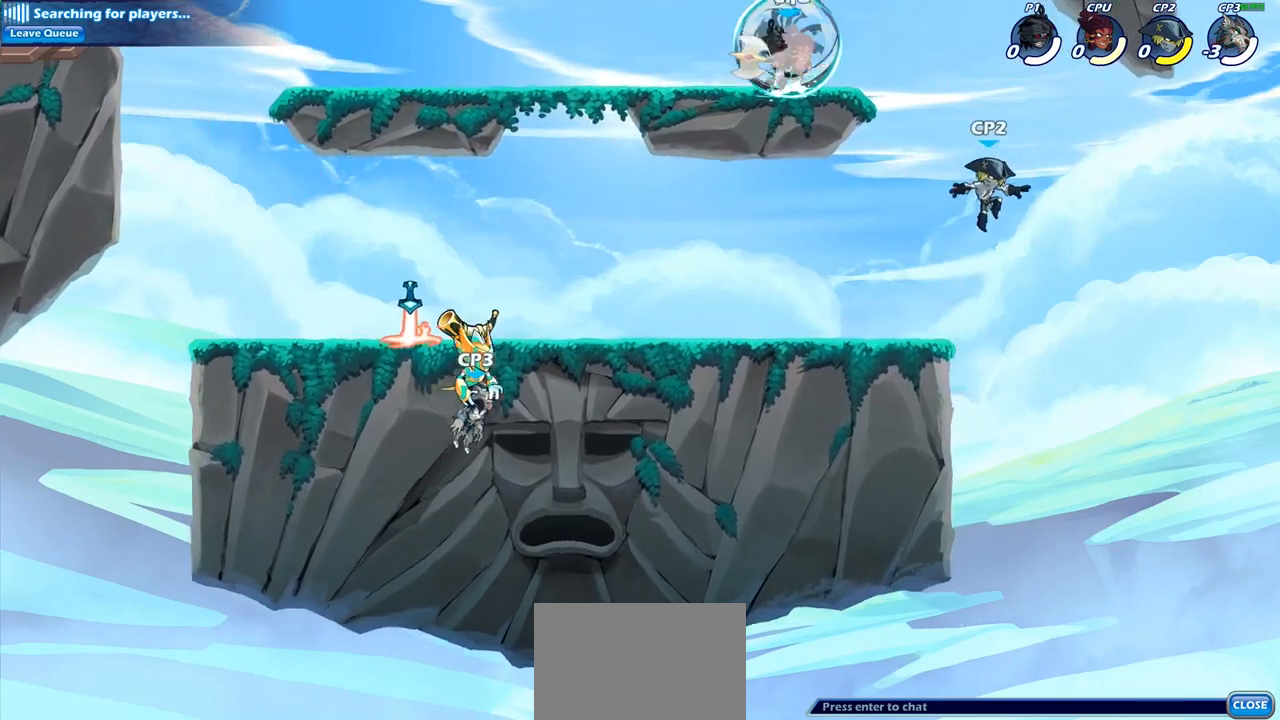
{"buttons": ["SQUARE"], "left_stick": "right", "right_stick": "center", "events": [[350, "left_stick", "right"], [433, "CROSS", "down"], [450, "SQUARE", "down"], [483, "CROSS", "up"]]}
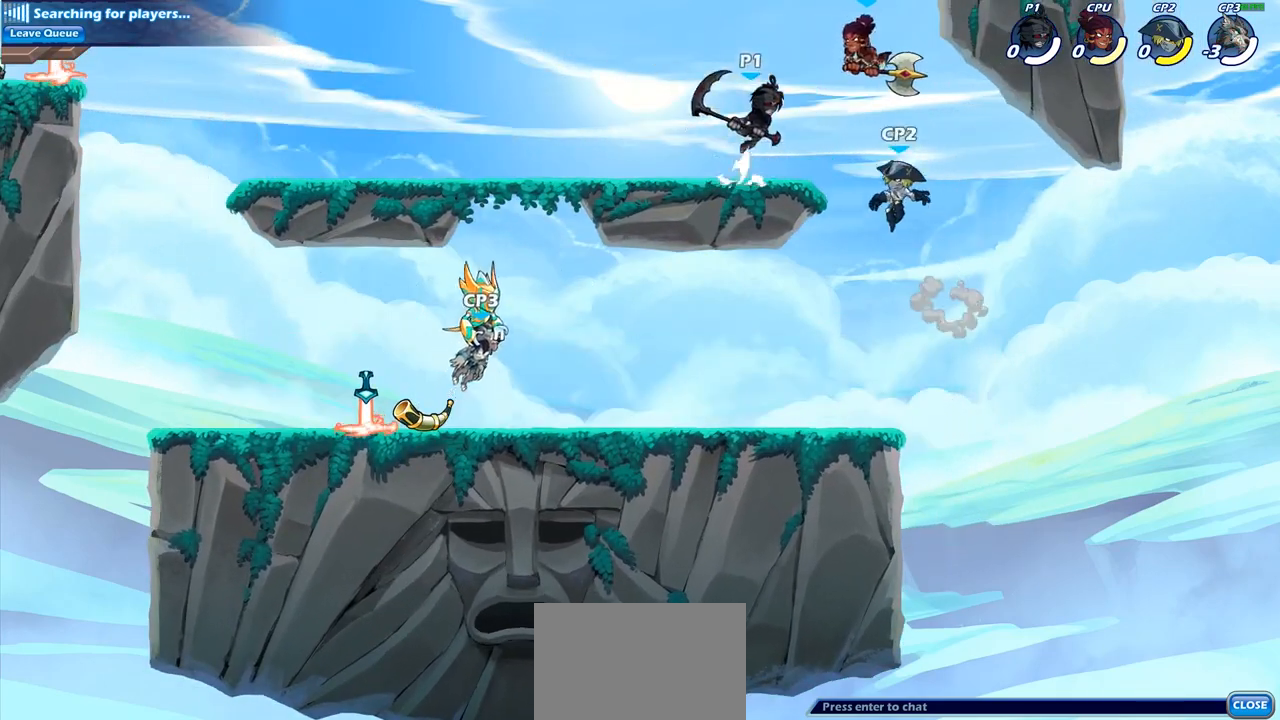
{"buttons": [], "left_stick": "up-right", "right_stick": "center", "events": [[33, "SQUARE", "up"], [233, "left_stick", "up-left"], [483, "left_stick", "up-right"]]}
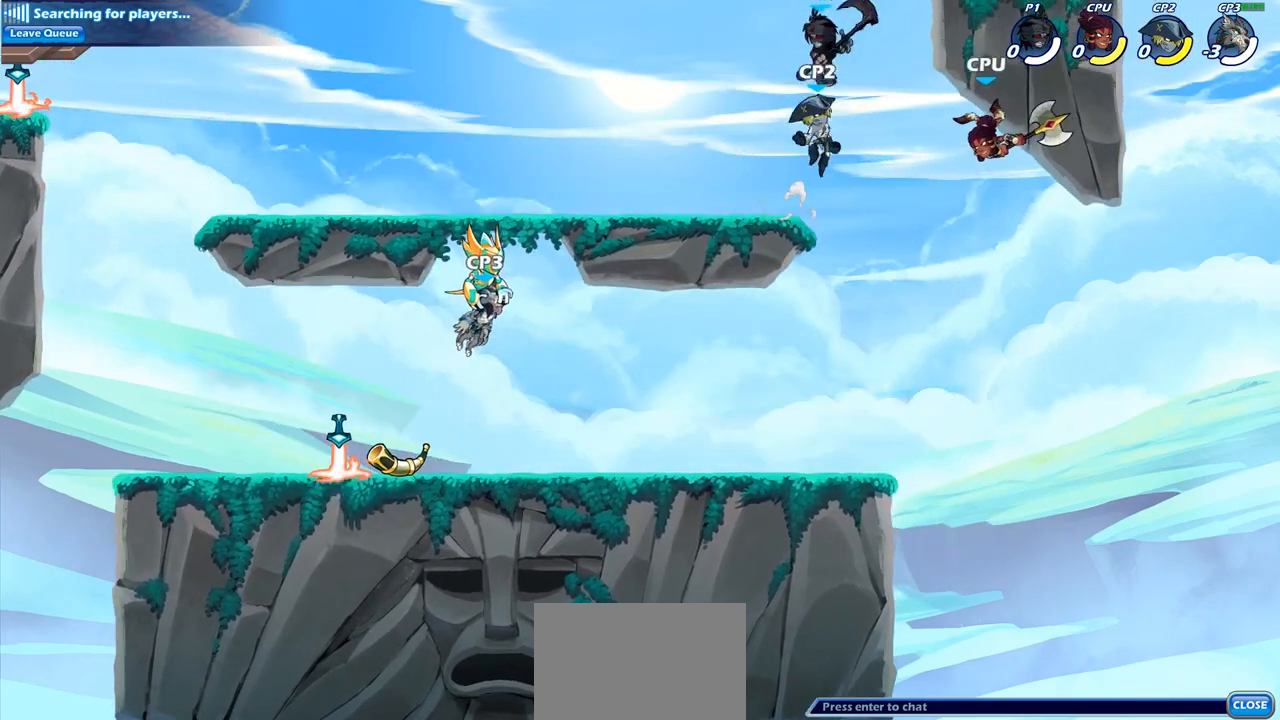
{"buttons": [], "left_stick": "right", "right_stick": "center", "events": [[67, "left_stick", "down-right"], [150, "SQUARE", "down"], [217, "left_stick", "right"], [250, "SQUARE", "up"]]}
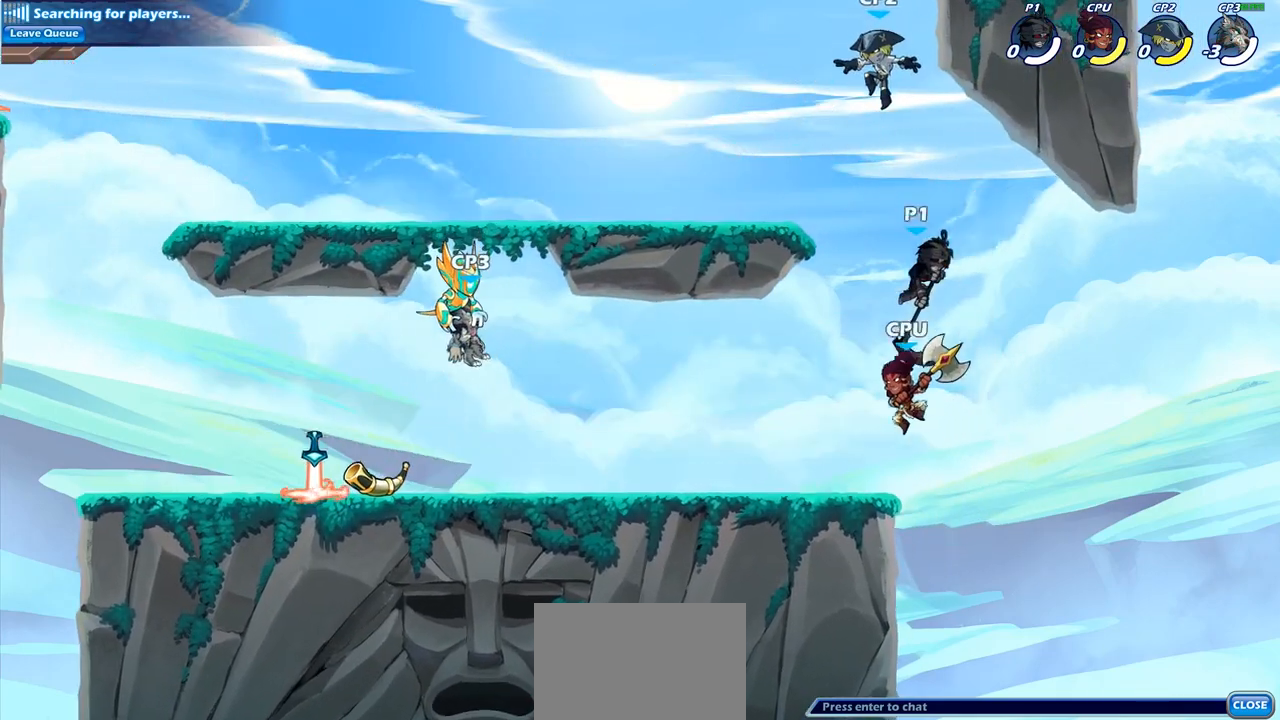
{"buttons": ["CIRCLE"], "left_stick": "center", "right_stick": "center", "events": [[217, "left_stick", "left"], [383, "CIRCLE", "down"], [433, "left_stick", "center"]]}
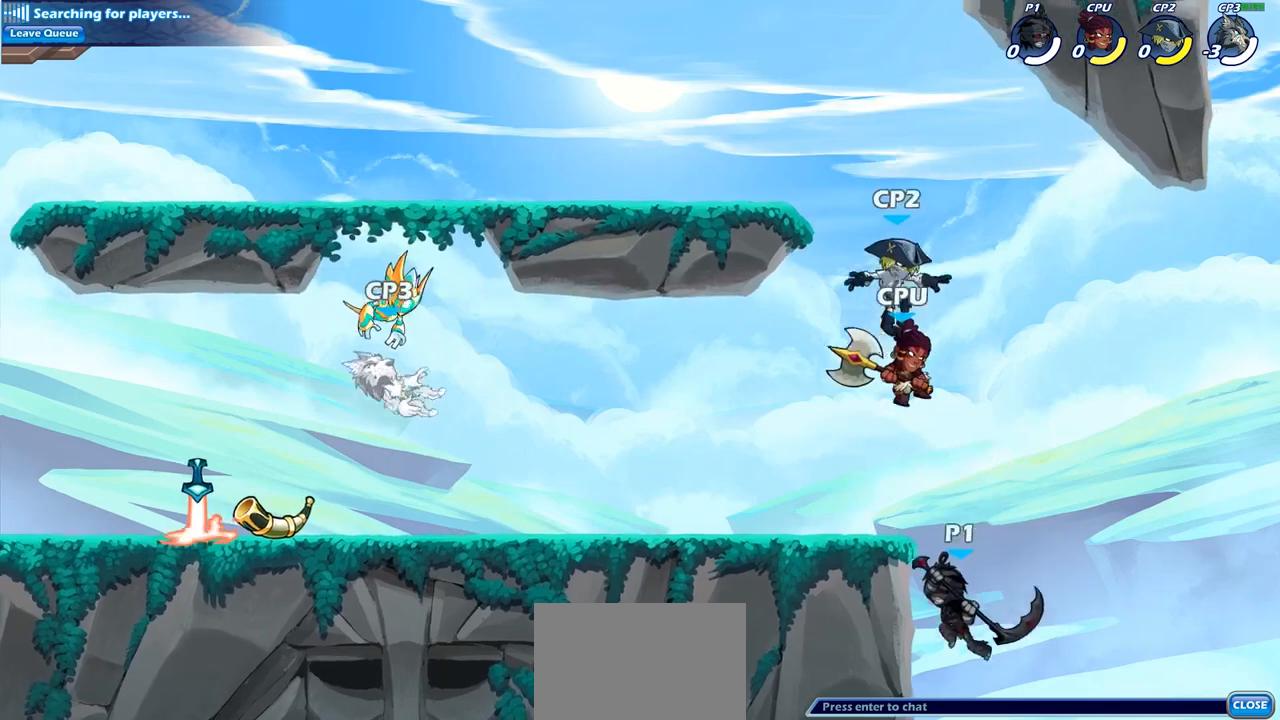
{"buttons": [], "left_stick": "left", "right_stick": "center", "events": [[67, "CIRCLE", "up"], [383, "left_stick", "left"]]}
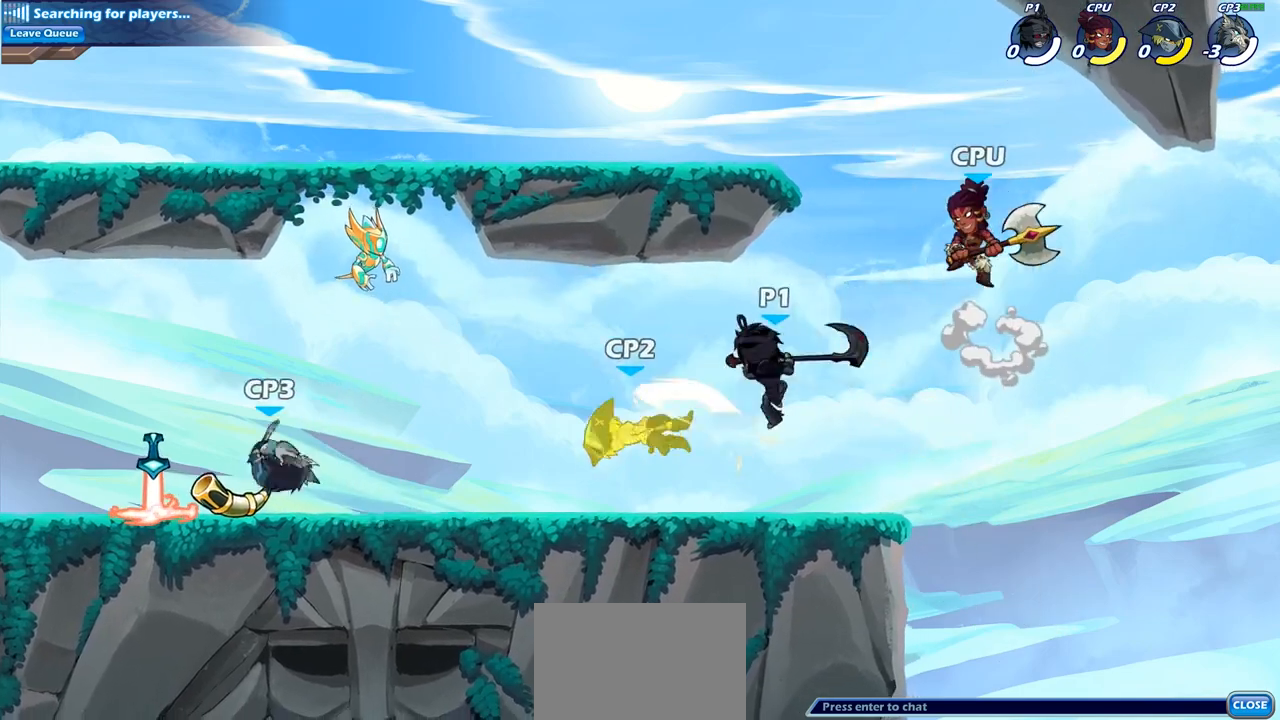
{"buttons": [], "left_stick": "left", "right_stick": "center", "events": [[283, "CROSS", "down"], [367, "CROSS", "up"]]}
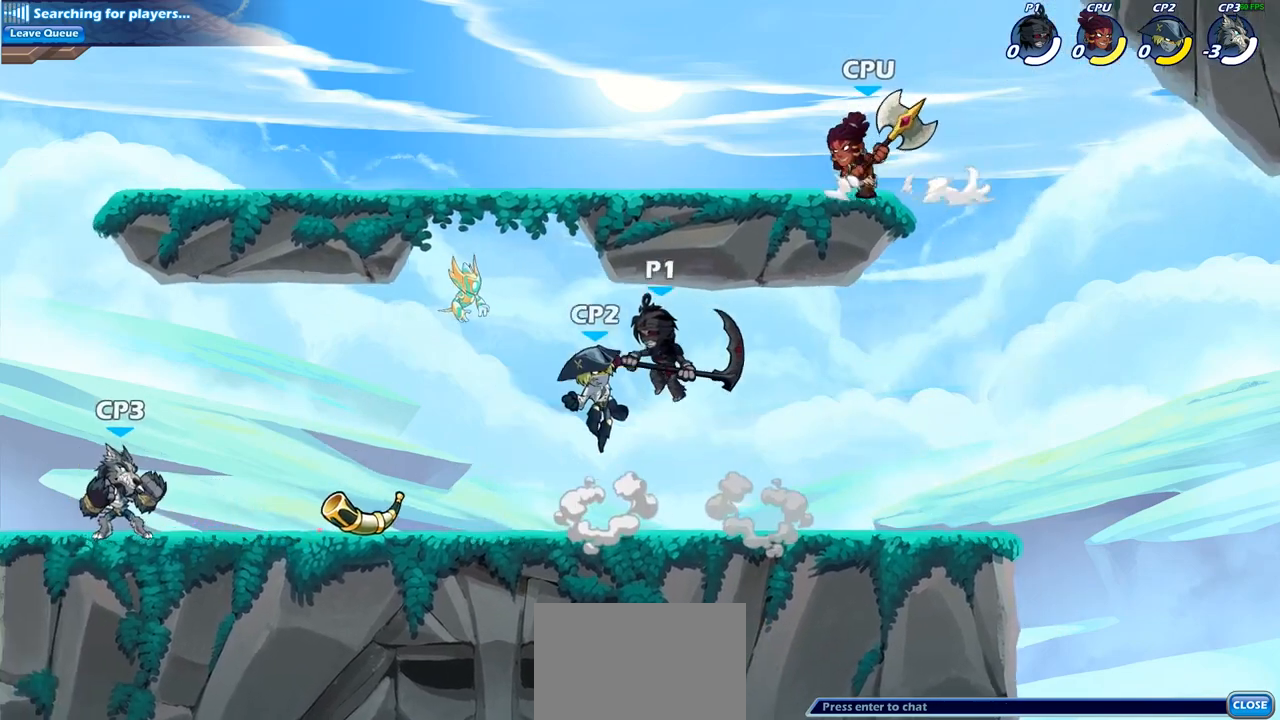
{"buttons": [], "left_stick": "up-right", "right_stick": "center", "events": [[33, "left_stick", "right"], [133, "left_stick", "down"], [250, "left_stick", "left"], [333, "left_stick", "up-right"]]}
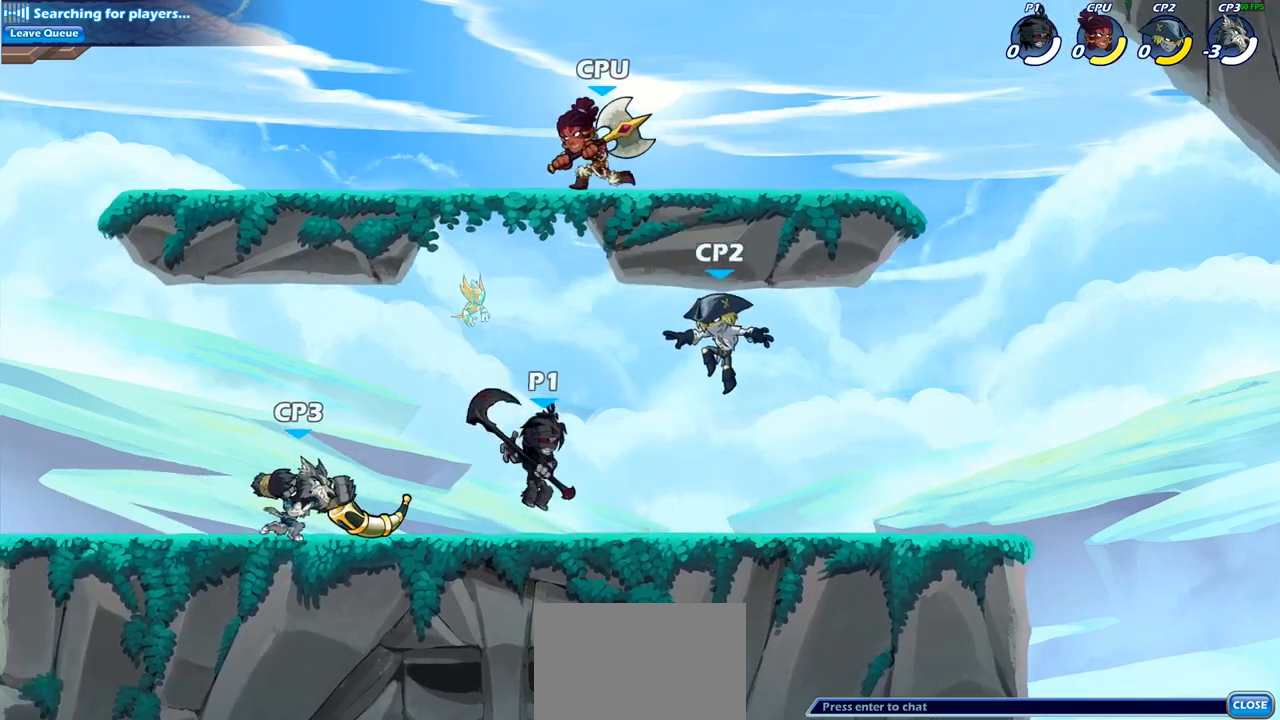
{"buttons": [], "left_stick": "right", "right_stick": "center", "events": [[133, "CROSS", "down"], [133, "SQUARE", "down"], [167, "CROSS", "up"], [217, "left_stick", "right"], [233, "SQUARE", "up"]]}
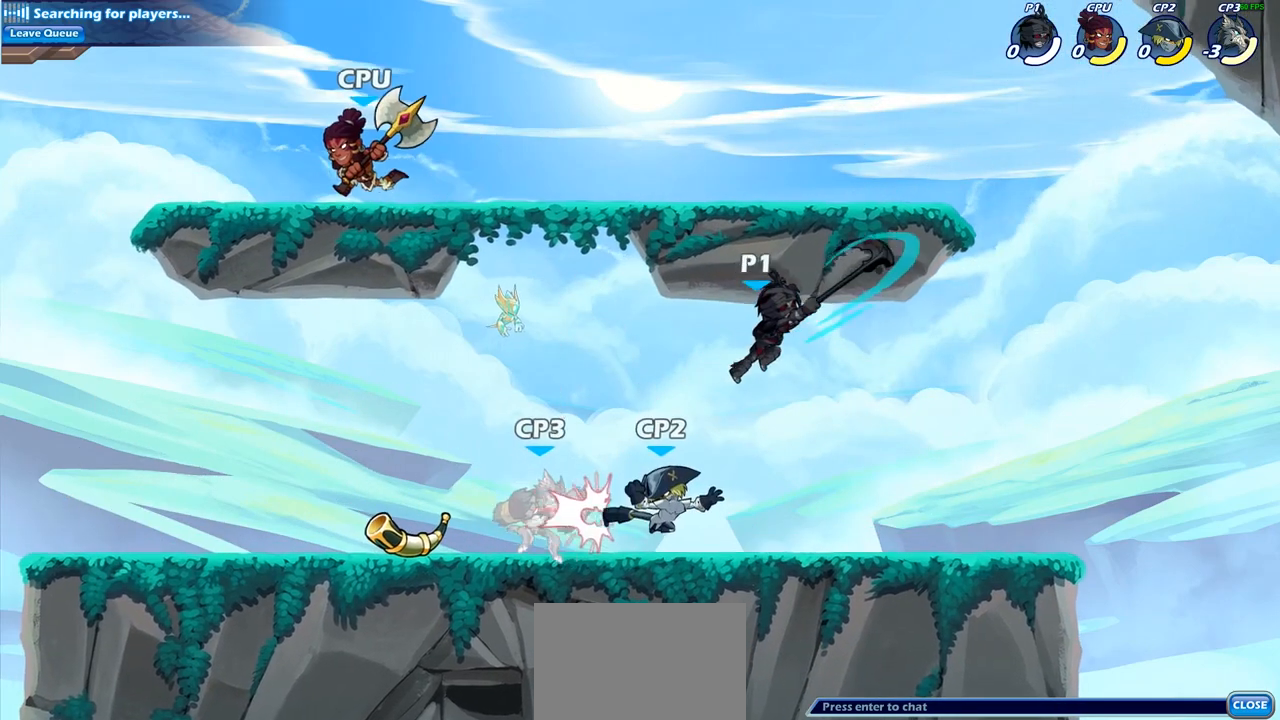
{"buttons": [], "left_stick": "left", "right_stick": "center", "events": [[133, "left_stick", "left"], [250, "left_stick", "down-left"], [450, "left_stick", "left"]]}
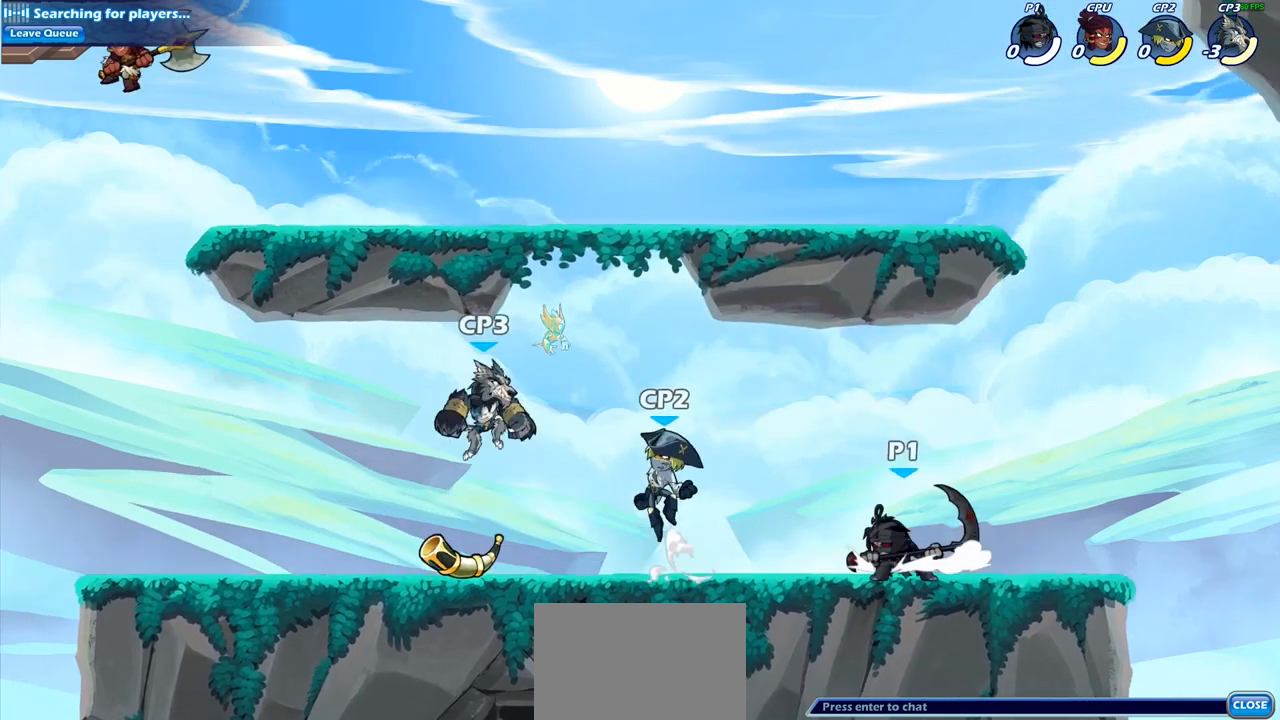
{"buttons": [], "left_stick": "center", "right_stick": "center", "events": [[50, "R2", "down"], [150, "SQUARE", "down"], [167, "R2", "up"], [267, "SQUARE", "up"], [433, "left_stick", "center"]]}